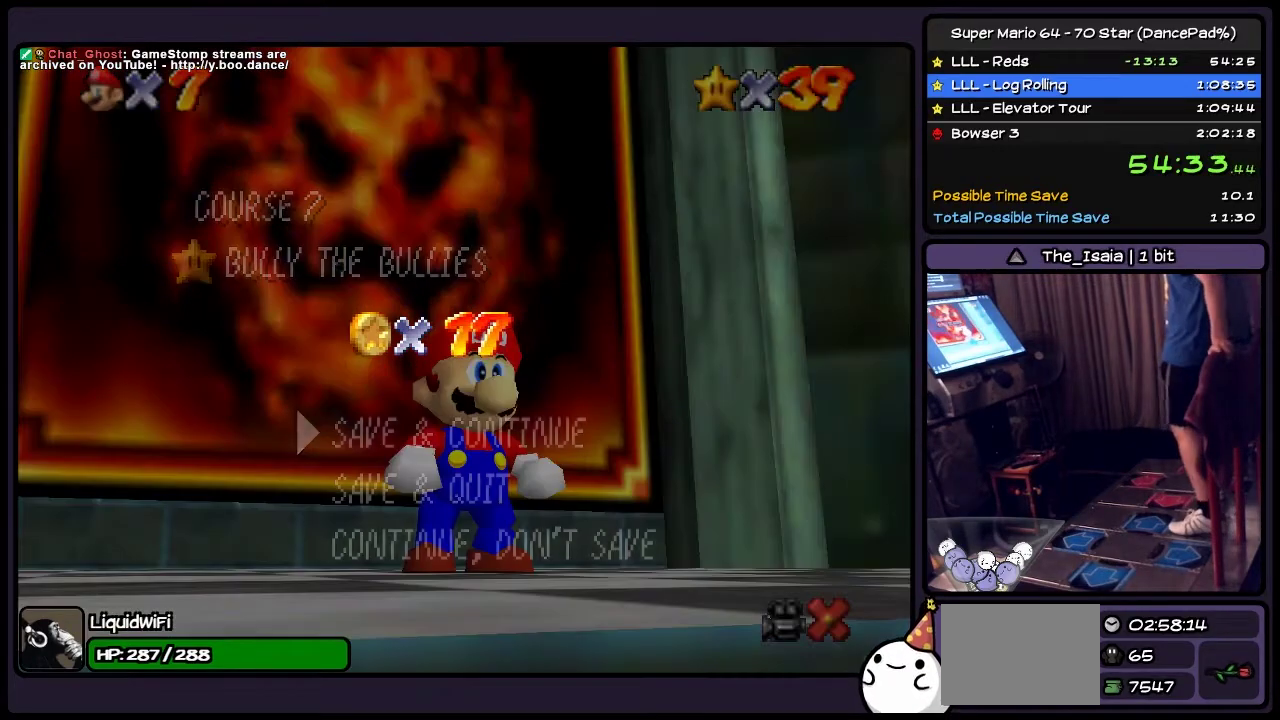
Gameplay with a controller (Nintendo layout); each line is a JSON object with the inputs held at the frame after it. "events" lists button and stick changes between this image and that frame as [ms after this image, input, new state], when the widget could be followed in between. Not read: L3 R3.
{"buttons": ["A"], "events": [[434, "A", "down"]]}
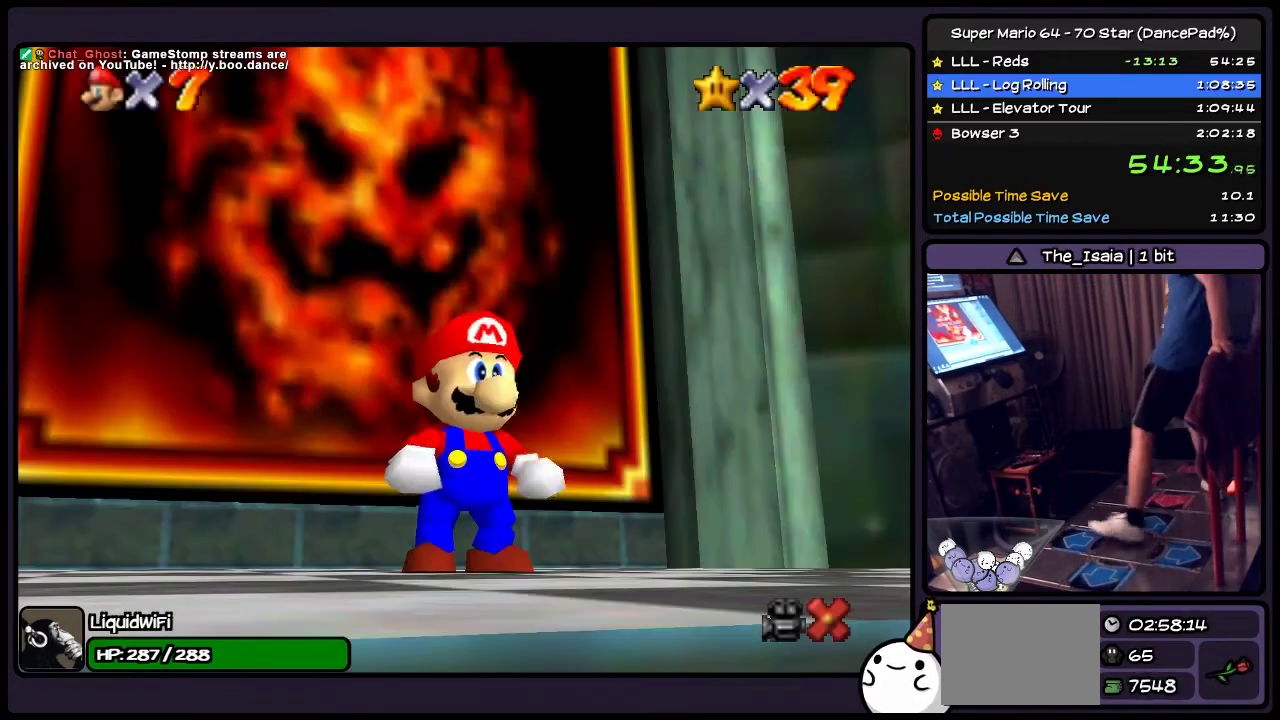
{"buttons": ["DPAD_UP"], "events": [[267, "A", "up"], [334, "DPAD_UP", "down"]]}
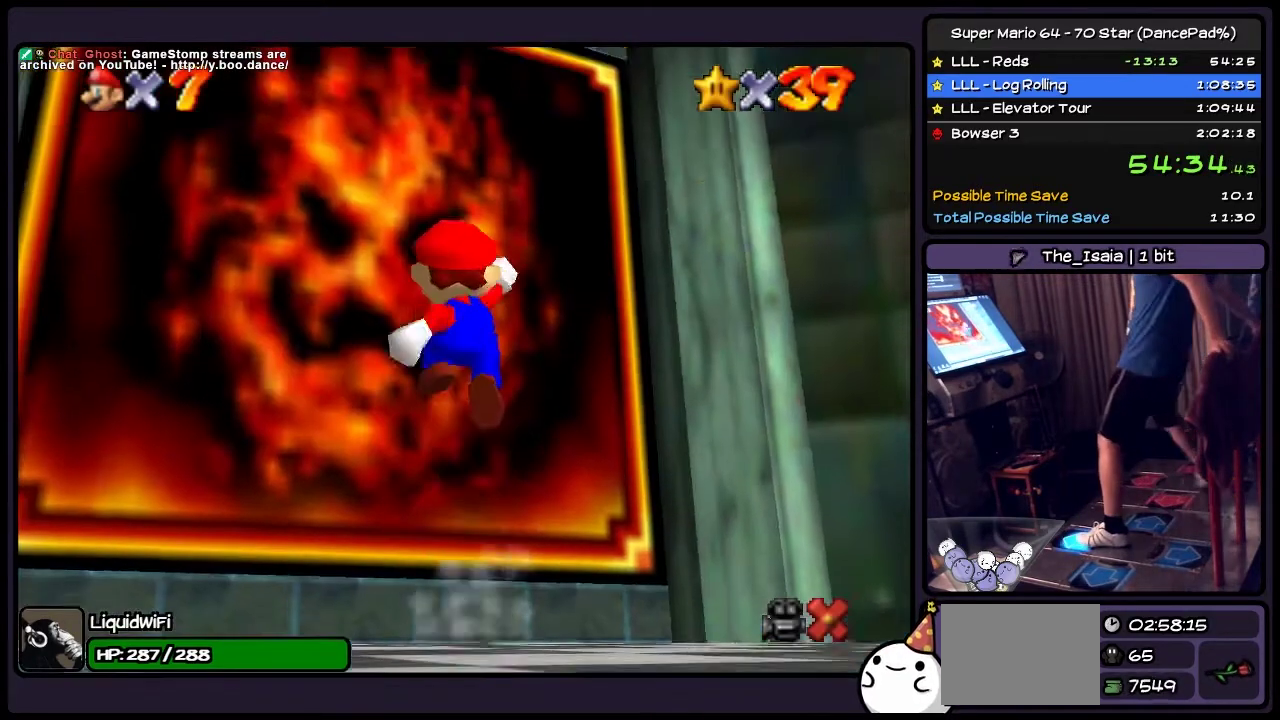
{"buttons": ["B", "DPAD_UP"], "events": [[100, "A", "down"], [300, "A", "up"], [300, "B", "down"]]}
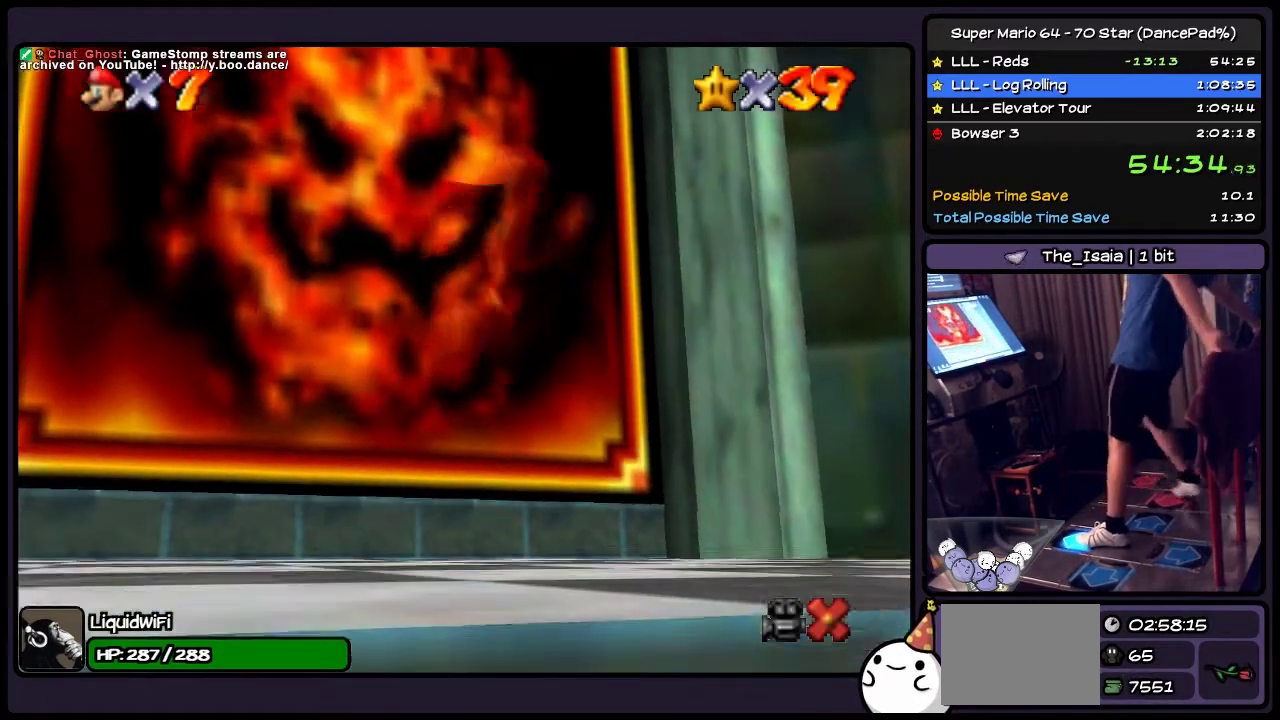
{"buttons": [], "events": [[34, "B", "up"], [501, "DPAD_UP", "up"]]}
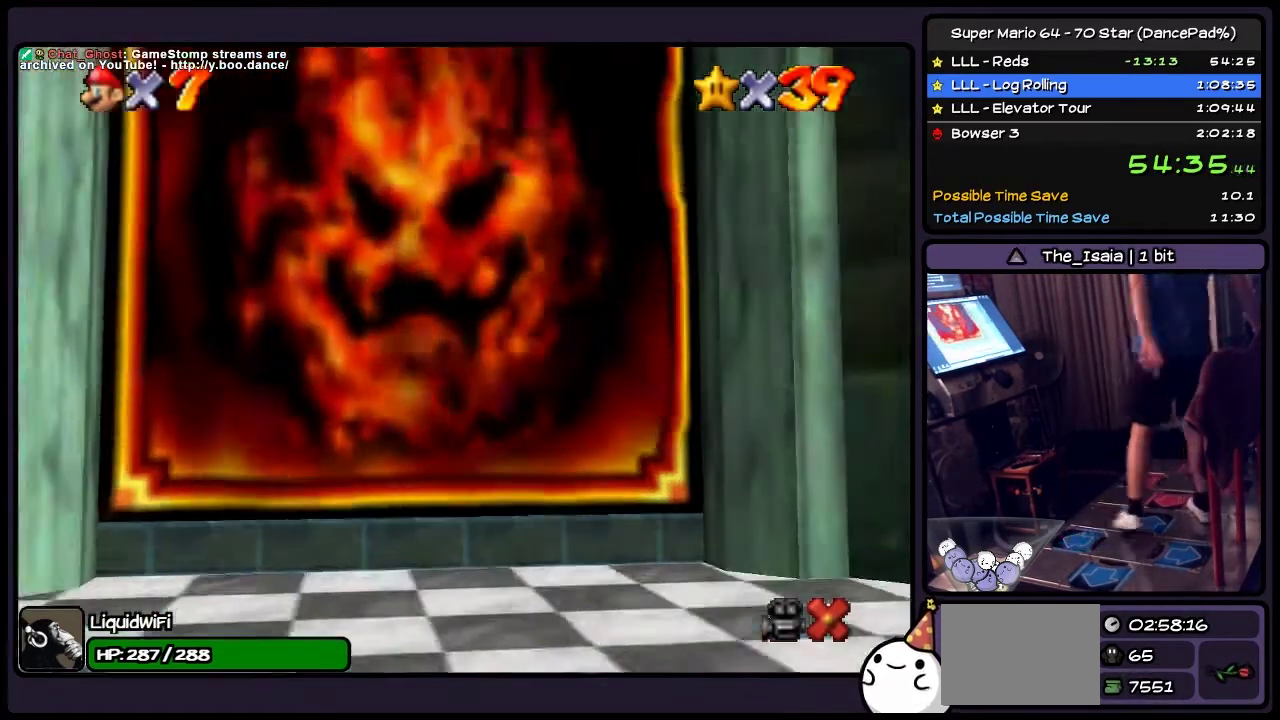
{"buttons": [], "events": []}
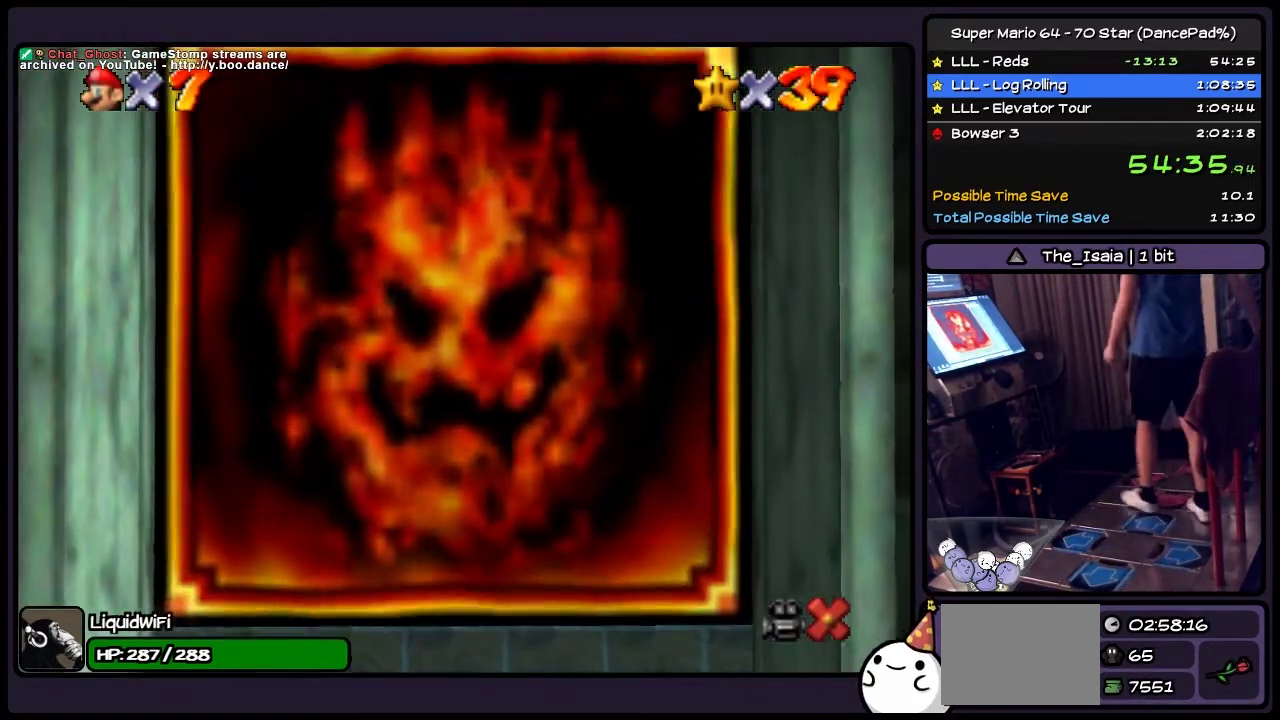
{"buttons": [], "events": []}
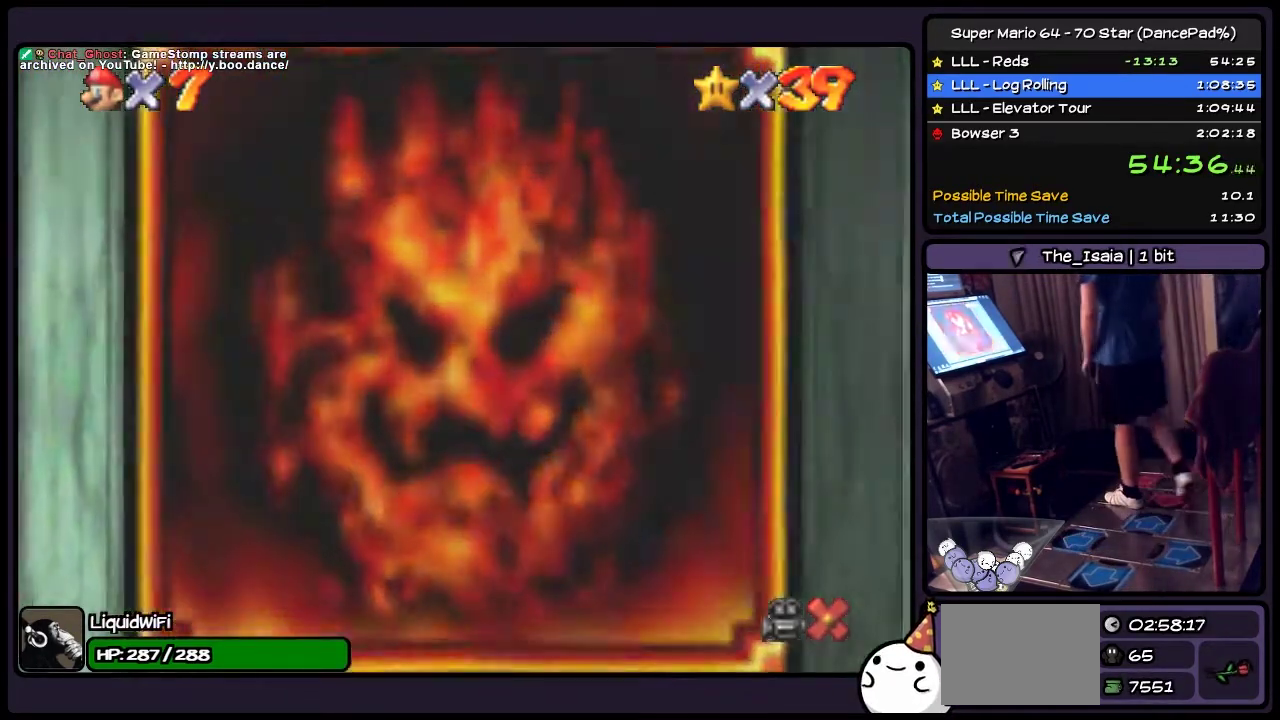
{"buttons": [], "events": []}
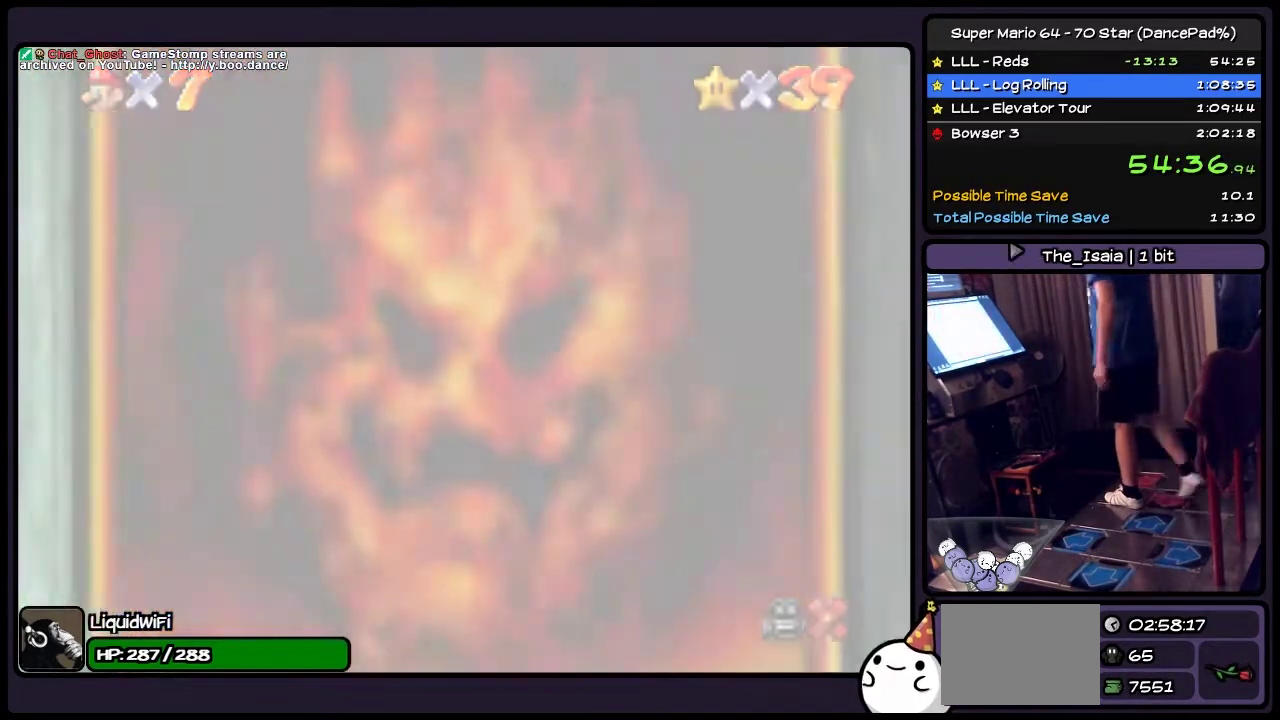
{"buttons": [], "events": []}
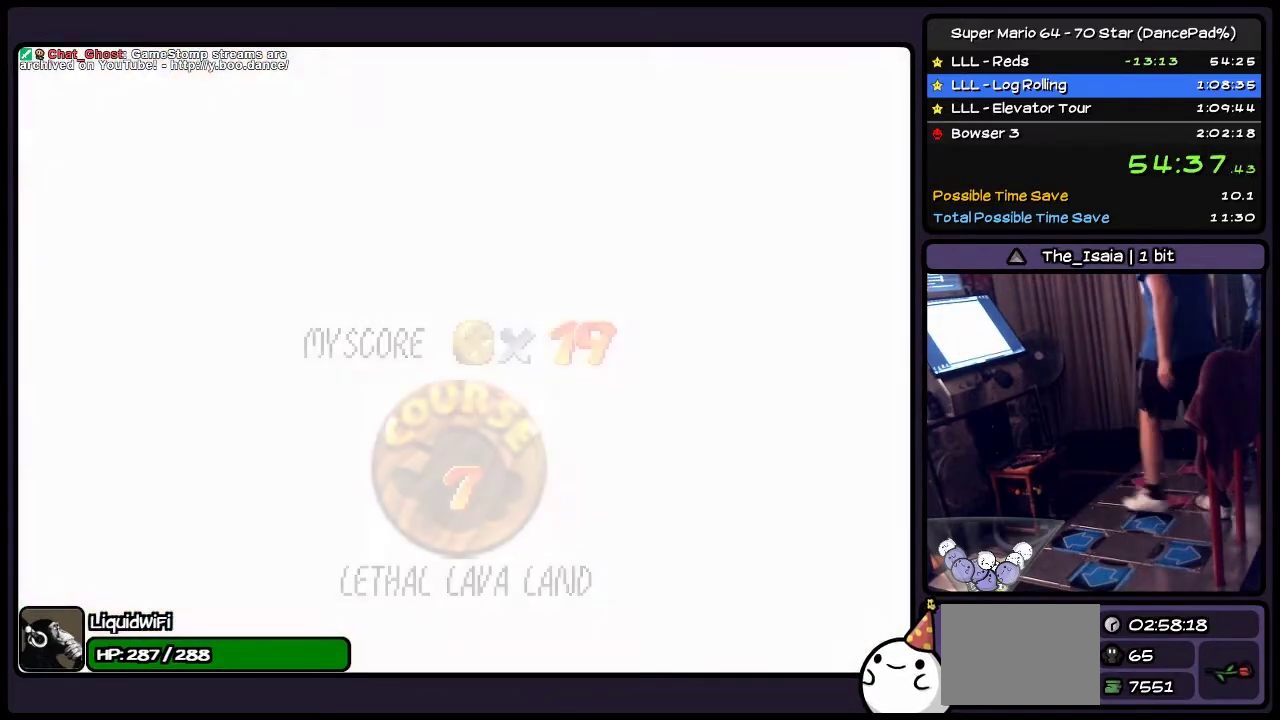
{"buttons": [], "events": []}
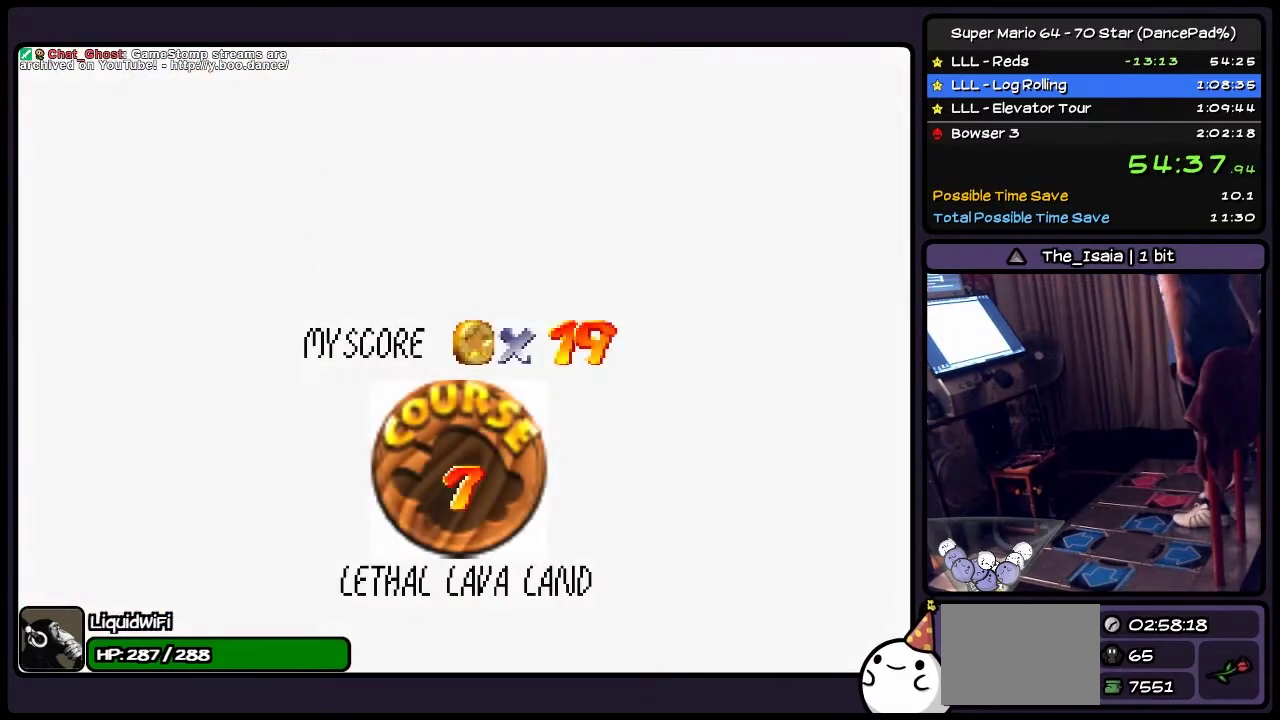
{"buttons": [], "events": [[201, "A", "down"], [468, "A", "up"]]}
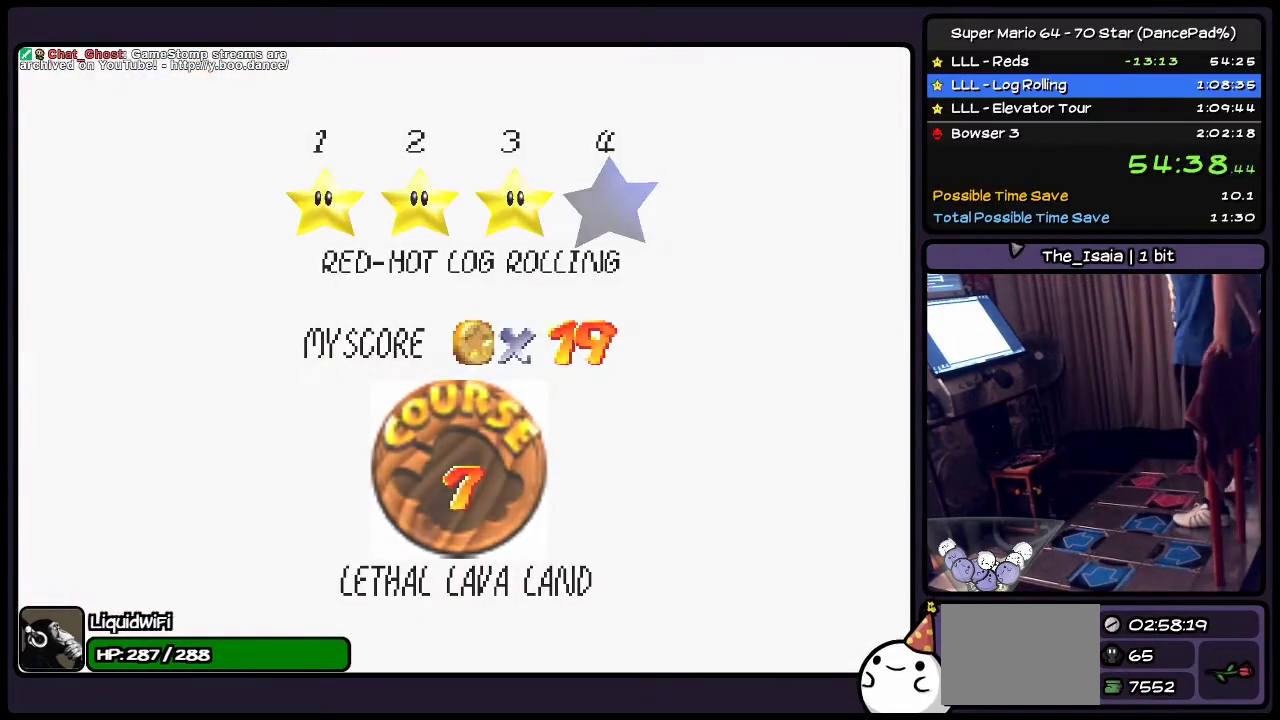
{"buttons": ["A"], "events": [[133, "A", "down"], [267, "A", "up"], [434, "A", "down"]]}
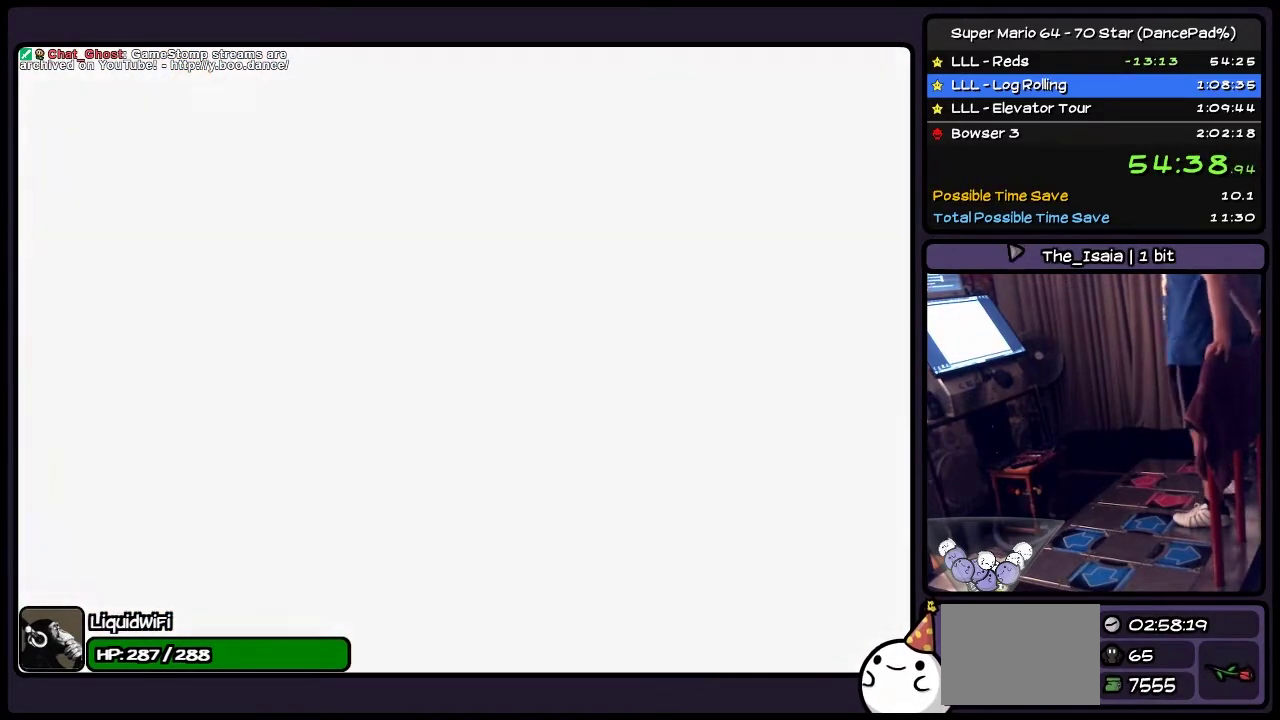
{"buttons": [], "events": [[267, "A", "up"]]}
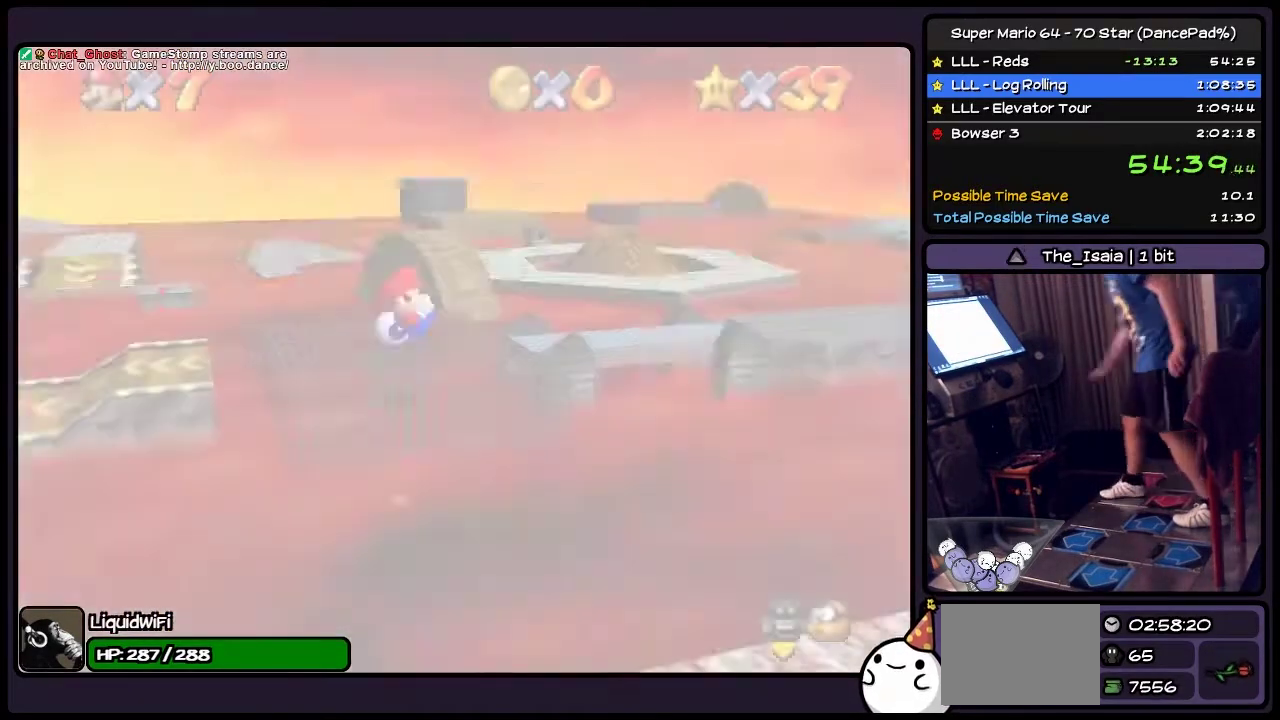
{"buttons": [], "events": []}
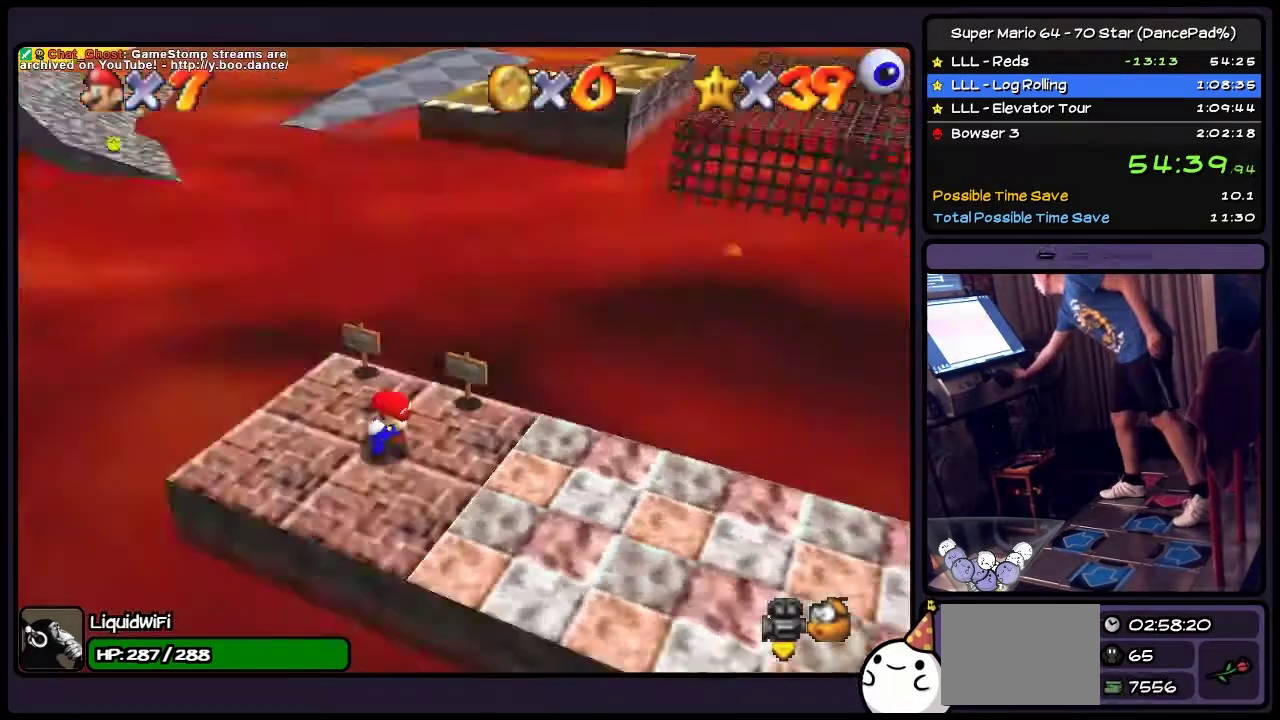
{"buttons": [], "events": []}
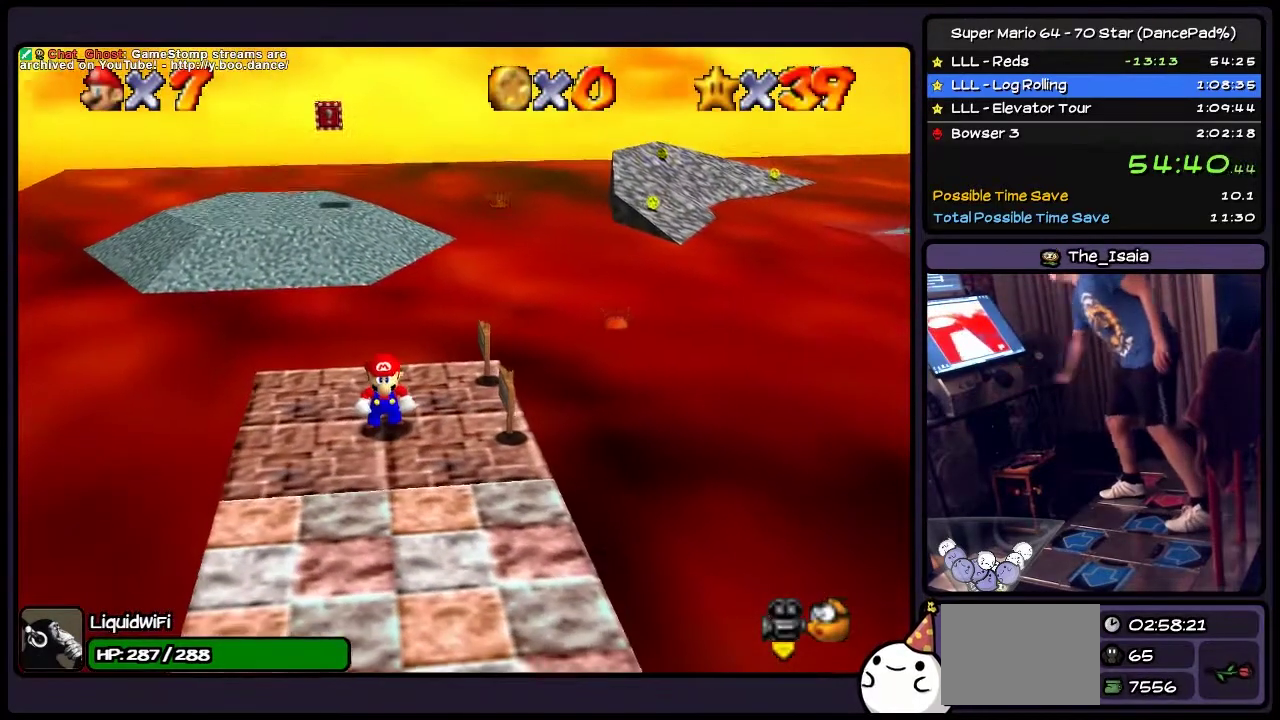
{"buttons": [], "events": []}
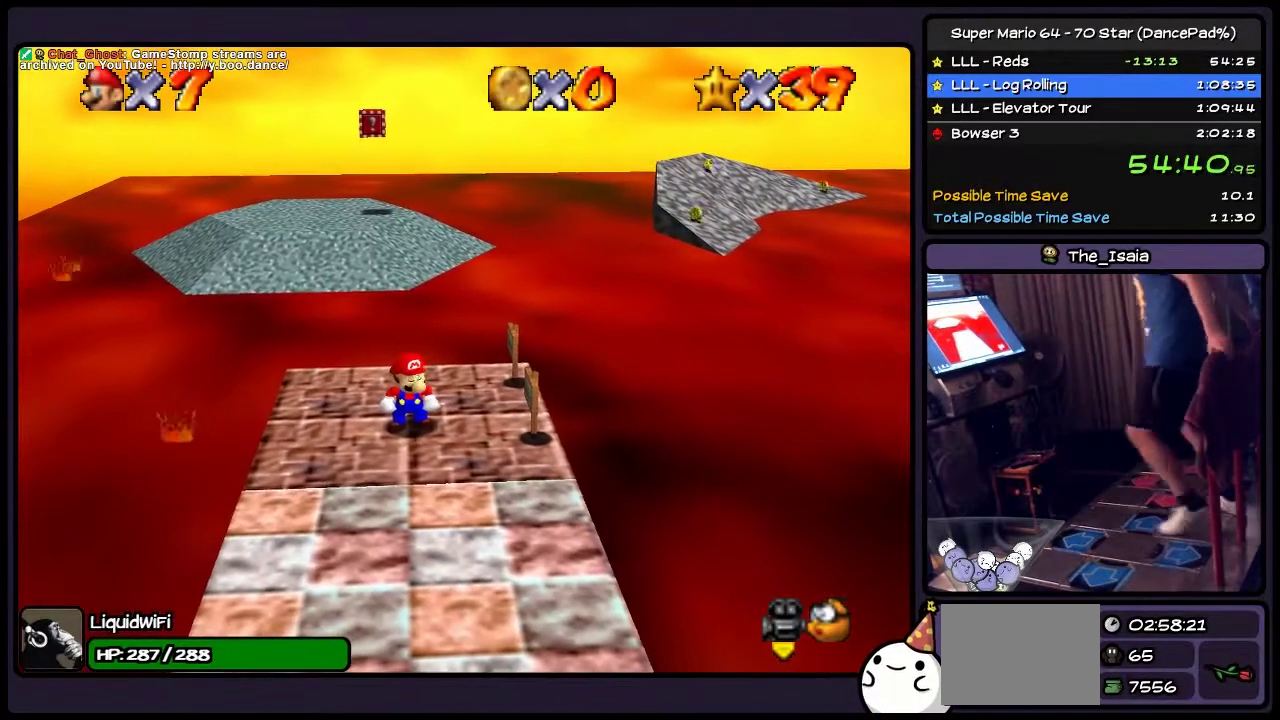
{"buttons": ["DPAD_UP"], "events": [[334, "DPAD_UP", "down"]]}
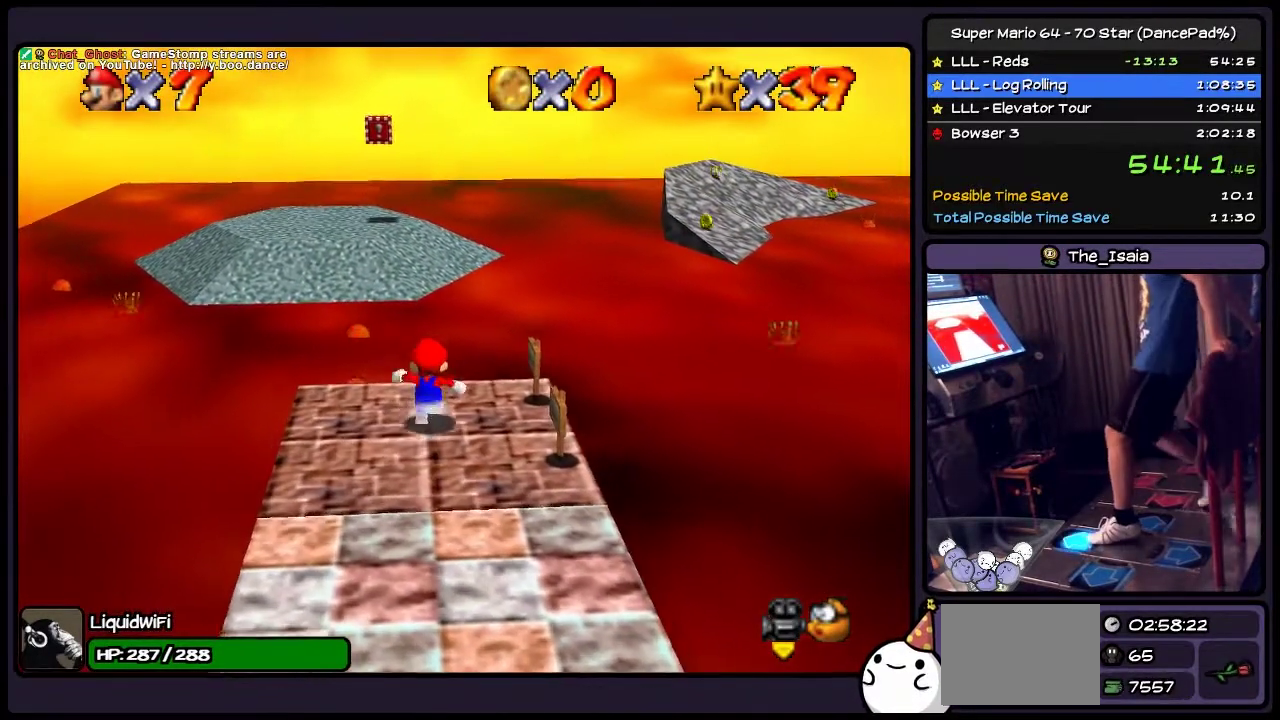
{"buttons": ["A", "Z", "DPAD_UP"], "events": [[200, "Z", "down"], [400, "A", "down"]]}